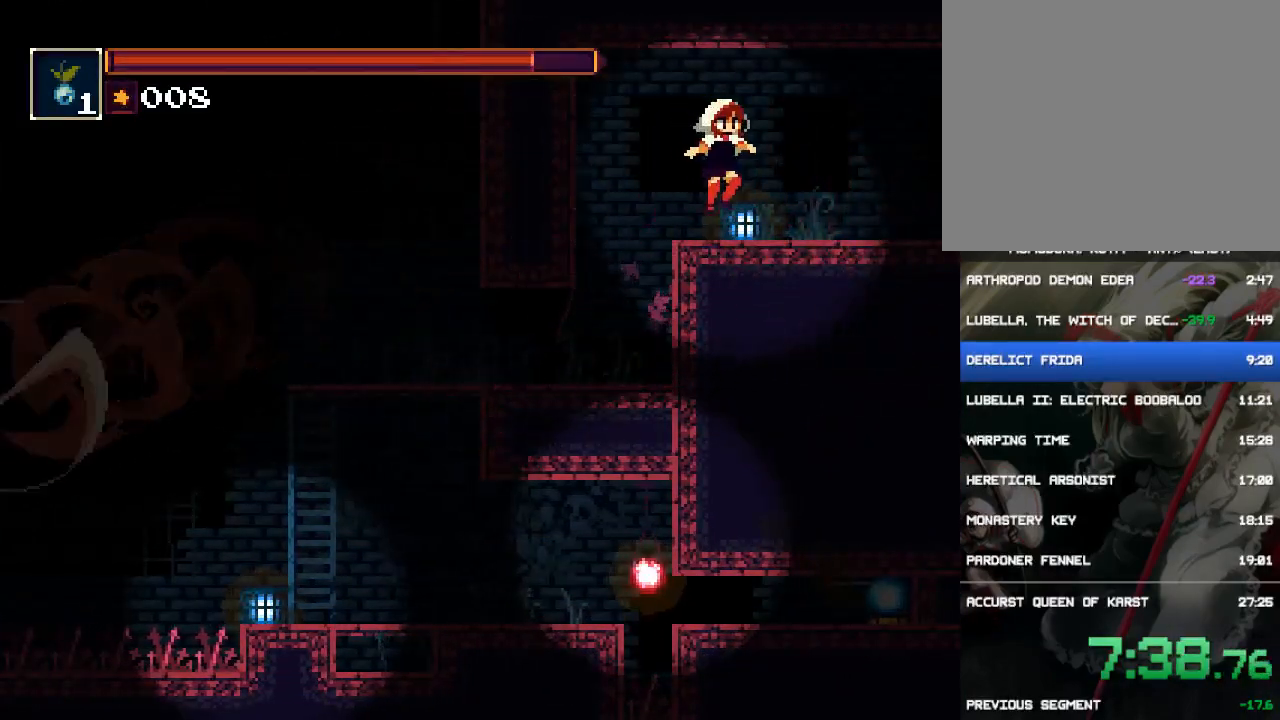
Gameplay with a controller (PlayStation layout); each line is a JSON object with the inputs held at the frame after it. "events" lists button and stick changes between this image and that frame as [ms after this image, input, new state], when the widget could be followed in between. Not read: L3 R2 R3 left_stick right_stick.
{"buttons": ["DPAD_RIGHT"], "events": [[333, "CIRCLE", "down"], [500, "CIRCLE", "up"]]}
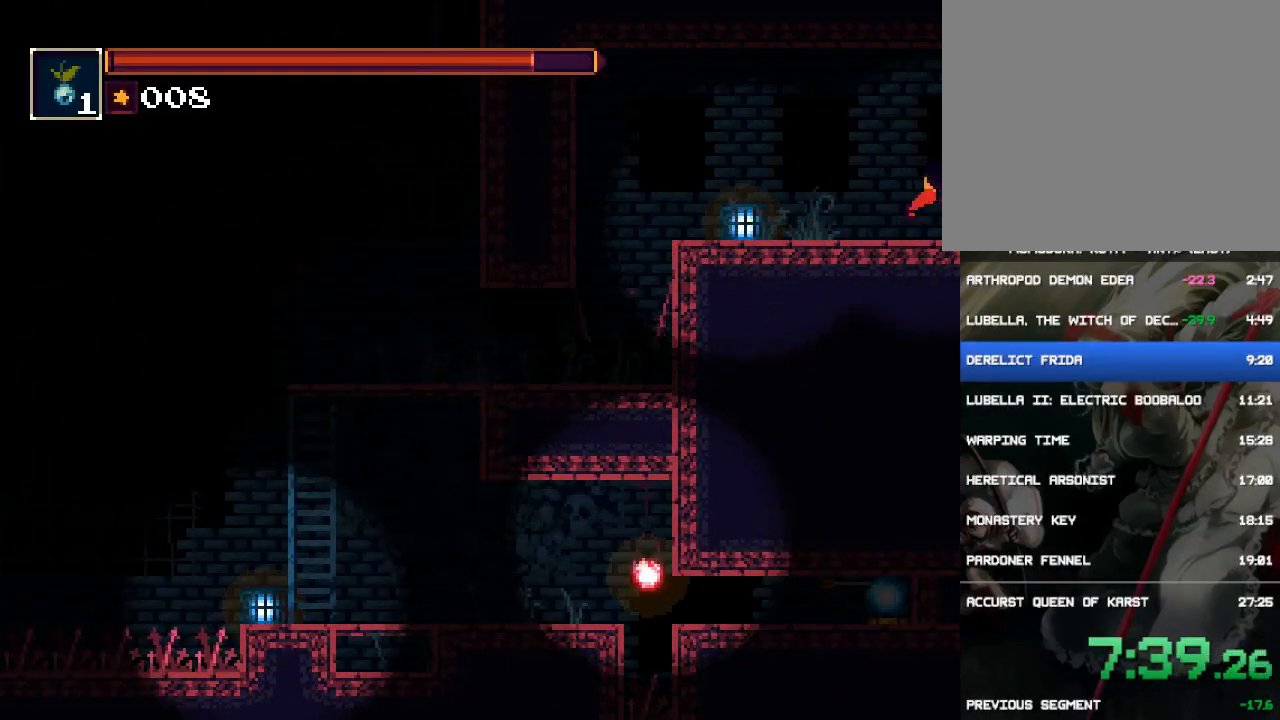
{"buttons": ["DPAD_RIGHT"], "events": []}
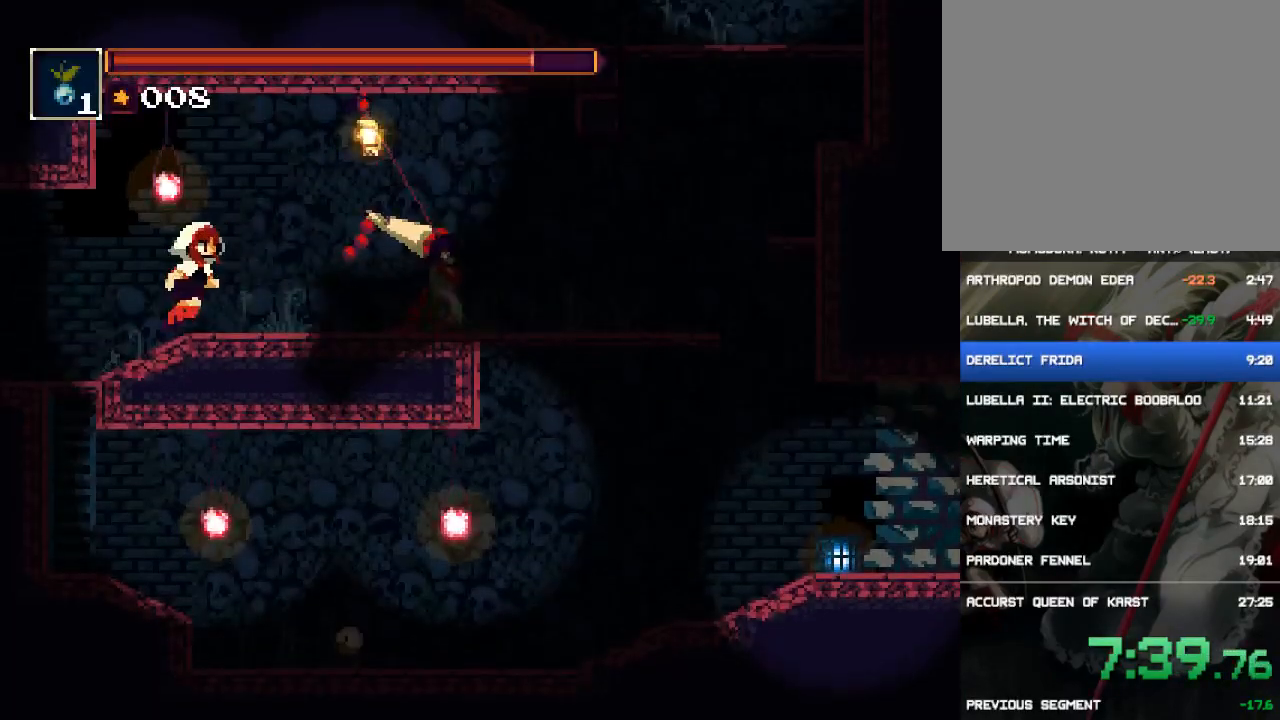
{"buttons": ["CIRCLE", "DPAD_RIGHT"], "events": [[467, "CIRCLE", "down"]]}
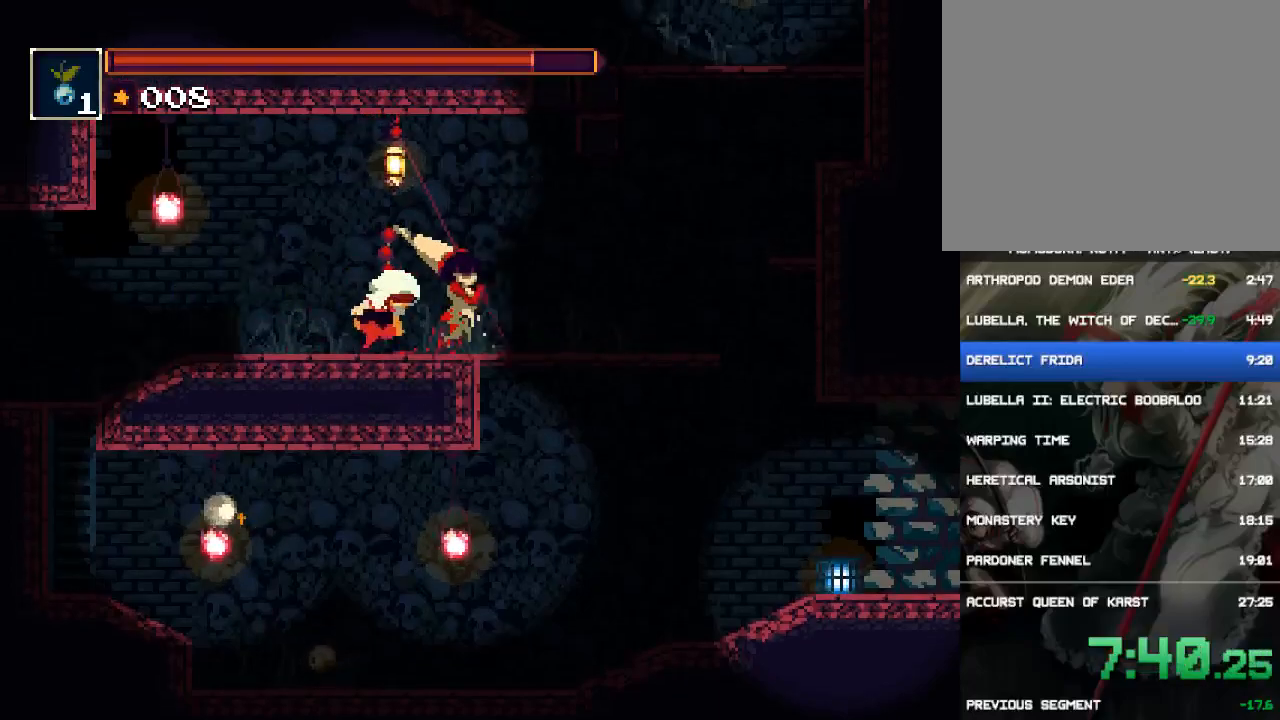
{"buttons": ["DPAD_RIGHT"], "events": [[167, "CIRCLE", "up"]]}
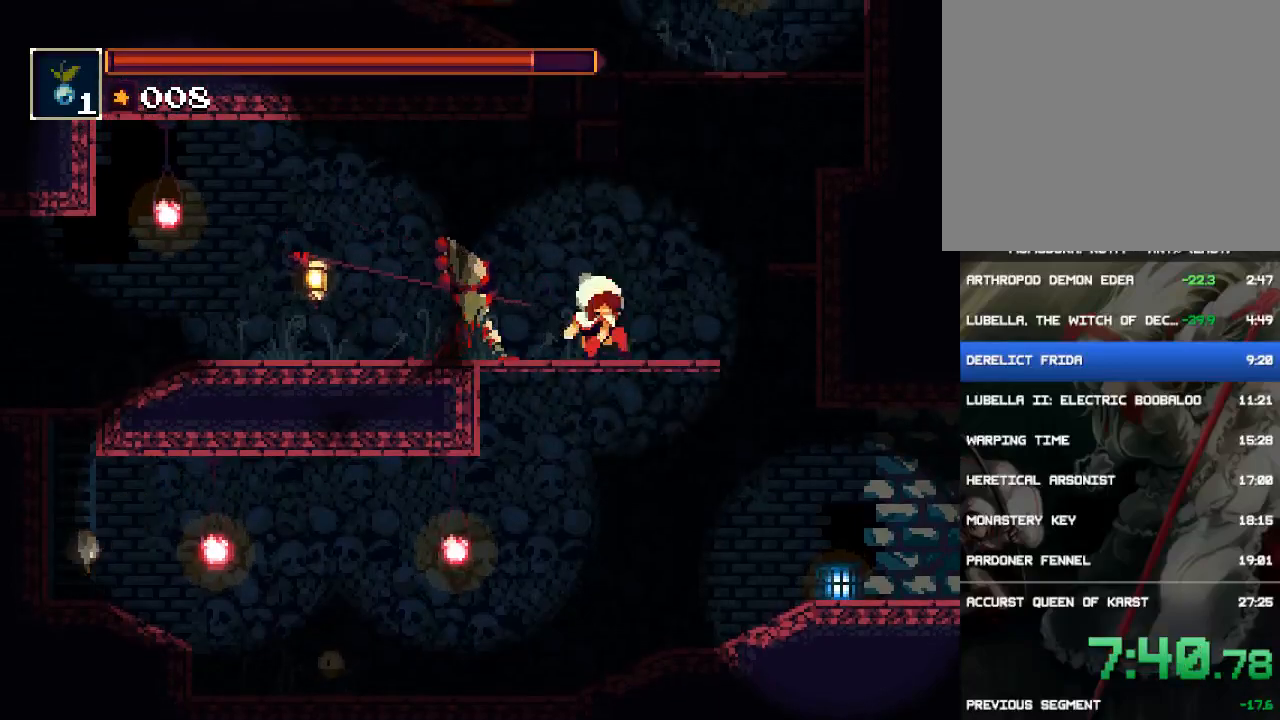
{"buttons": ["CROSS", "DPAD_RIGHT"], "events": [[17, "CROSS", "down"]]}
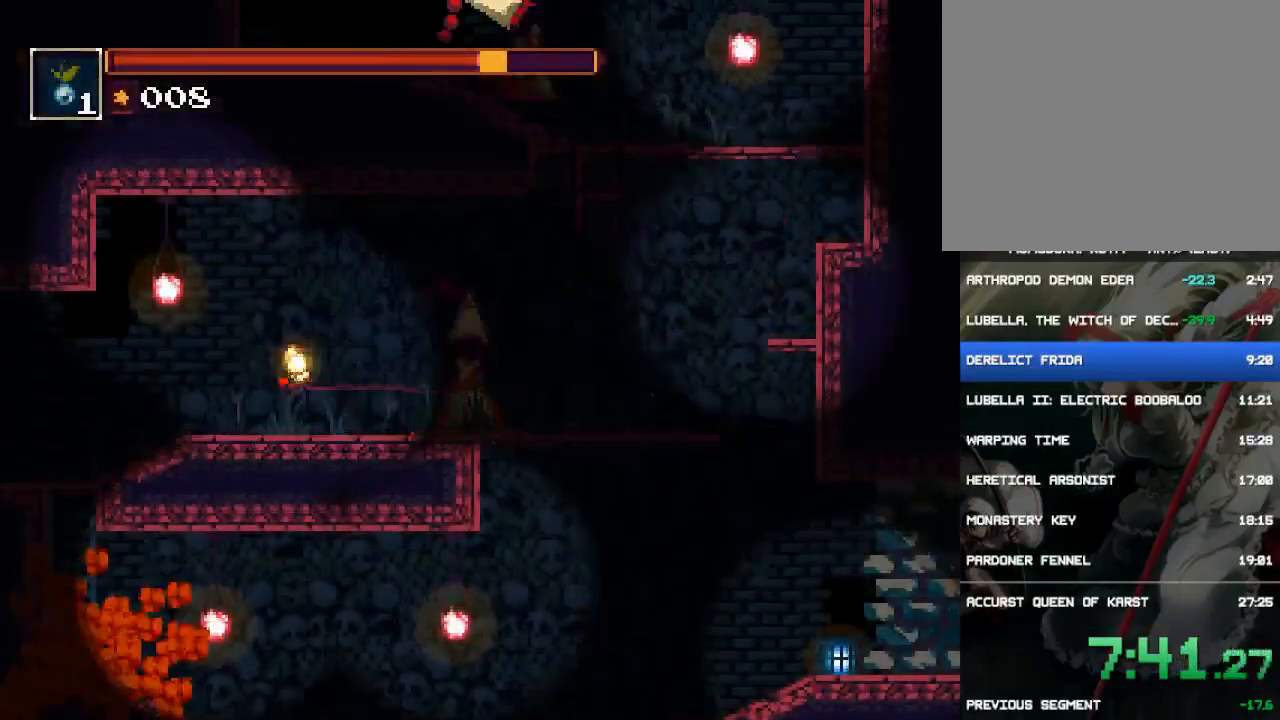
{"buttons": ["DPAD_RIGHT"], "events": [[50, "CROSS", "up"], [217, "CROSS", "down"], [450, "CROSS", "up"]]}
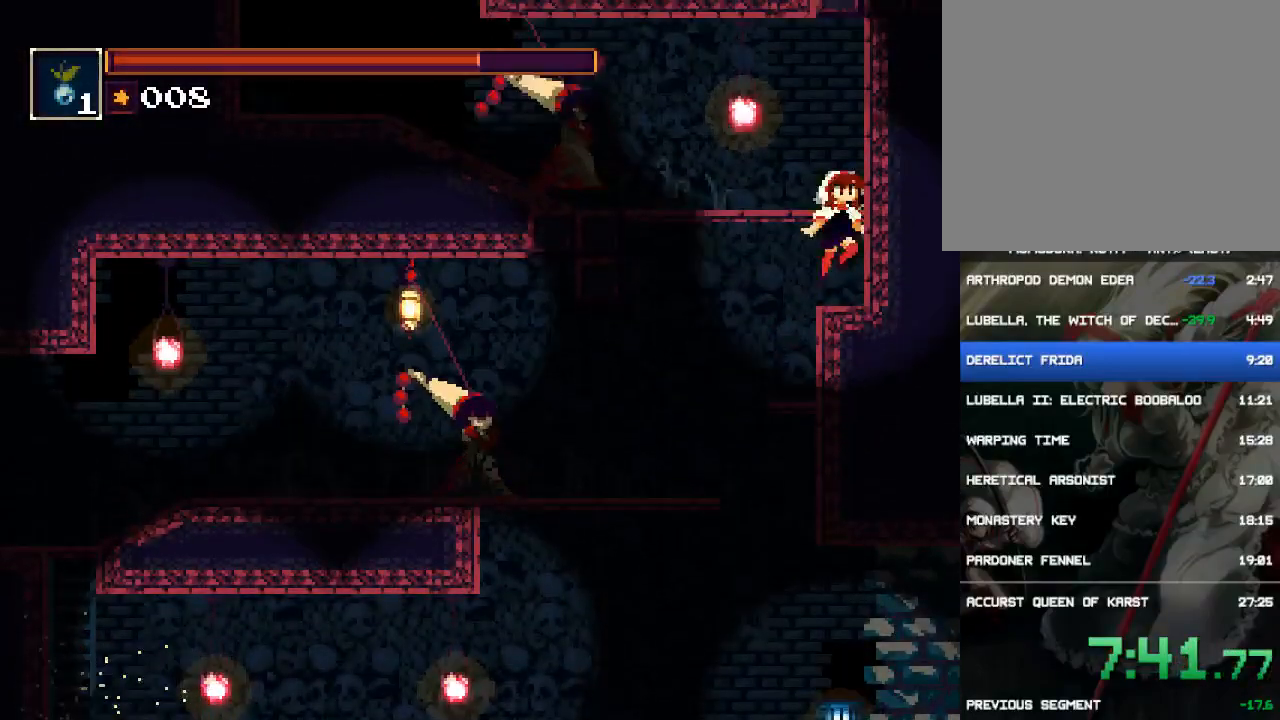
{"buttons": ["CROSS", "DPAD_LEFT"], "events": [[83, "DPAD_RIGHT", "up"], [217, "DPAD_LEFT", "down"], [250, "CROSS", "down"]]}
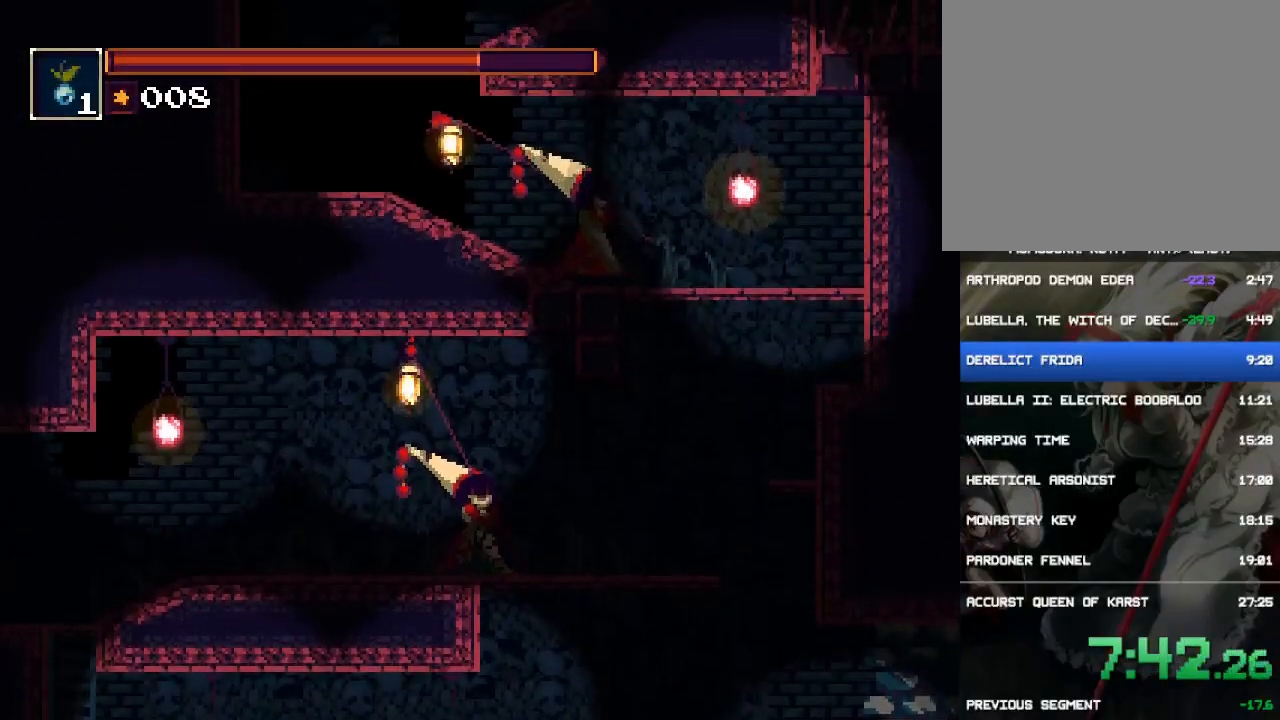
{"buttons": ["CIRCLE", "DPAD_LEFT"], "events": [[67, "CROSS", "up"], [367, "CIRCLE", "down"]]}
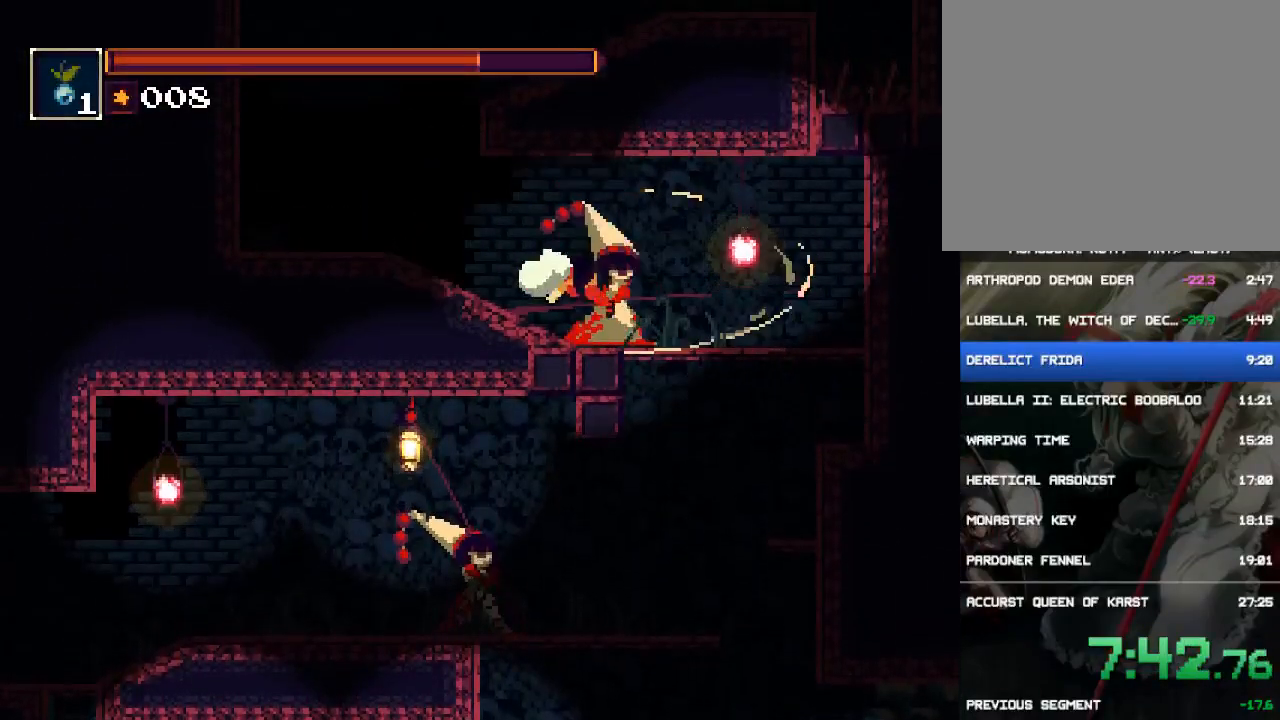
{"buttons": ["DPAD_LEFT"], "events": [[233, "CIRCLE", "up"]]}
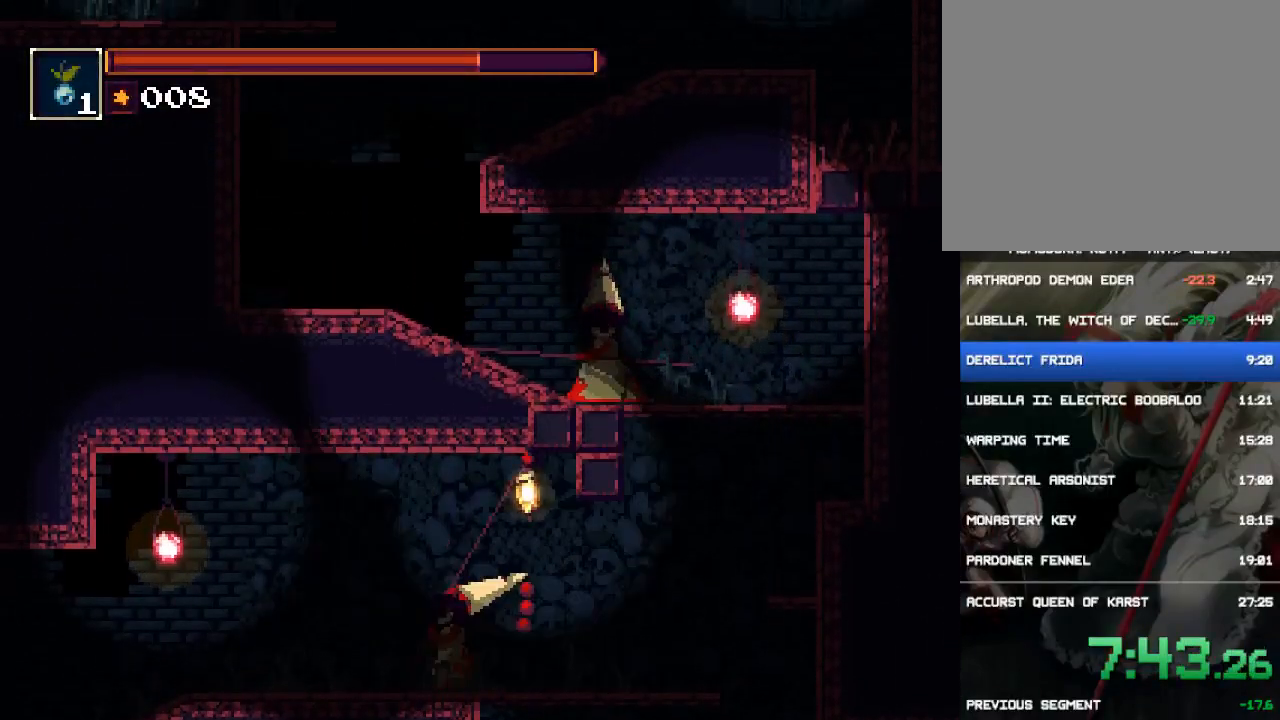
{"buttons": ["CROSS", "DPAD_RIGHT"], "events": [[67, "CROSS", "down"], [67, "DPAD_LEFT", "up"], [100, "DPAD_RIGHT", "down"], [333, "CROSS", "up"], [367, "CROSS", "down"]]}
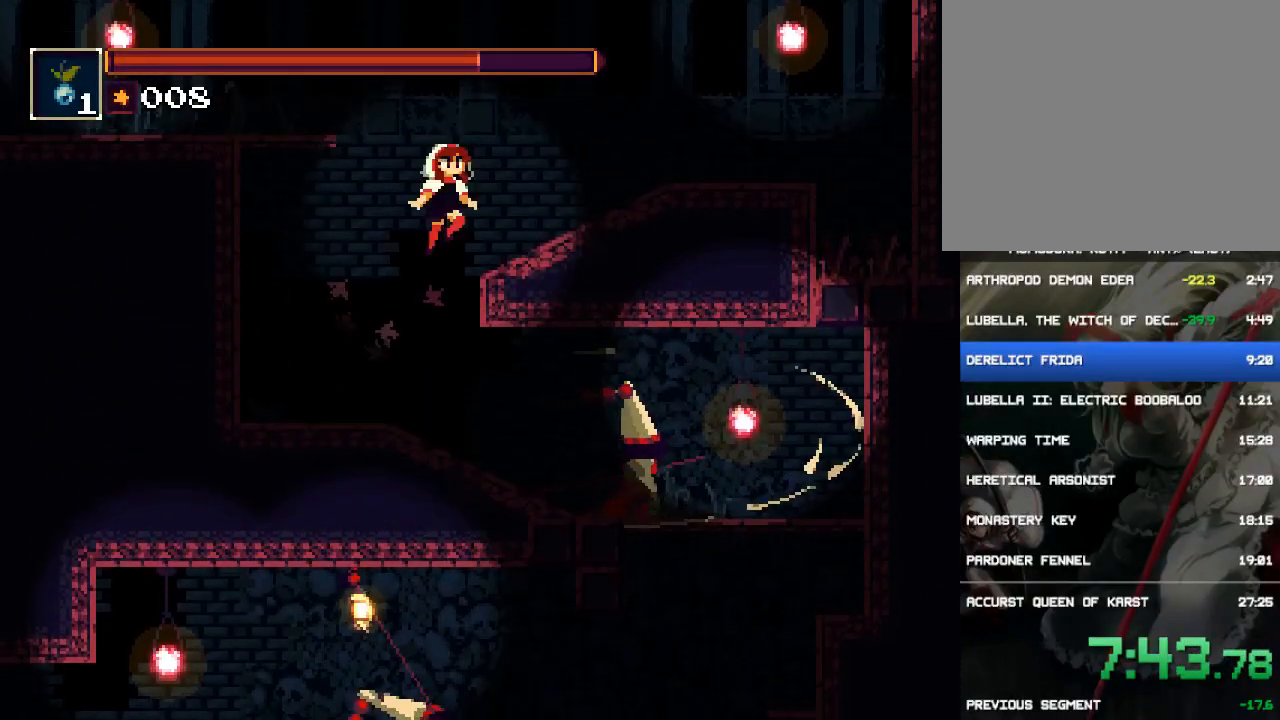
{"buttons": ["CROSS", "DPAD_LEFT"], "events": [[83, "CROSS", "up"], [183, "DPAD_RIGHT", "up"], [217, "DPAD_LEFT", "down"], [350, "CROSS", "down"]]}
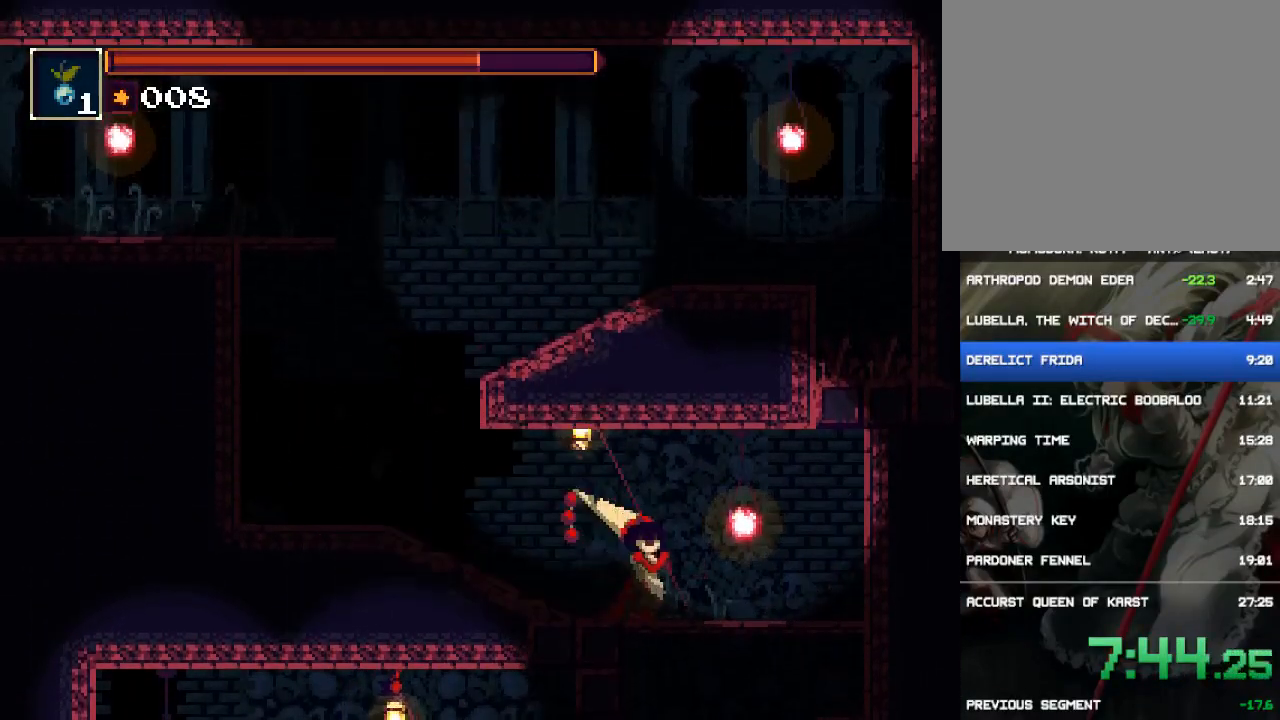
{"buttons": ["DPAD_LEFT"], "events": [[17, "CROSS", "up"], [50, "CROSS", "down"], [450, "CROSS", "up"]]}
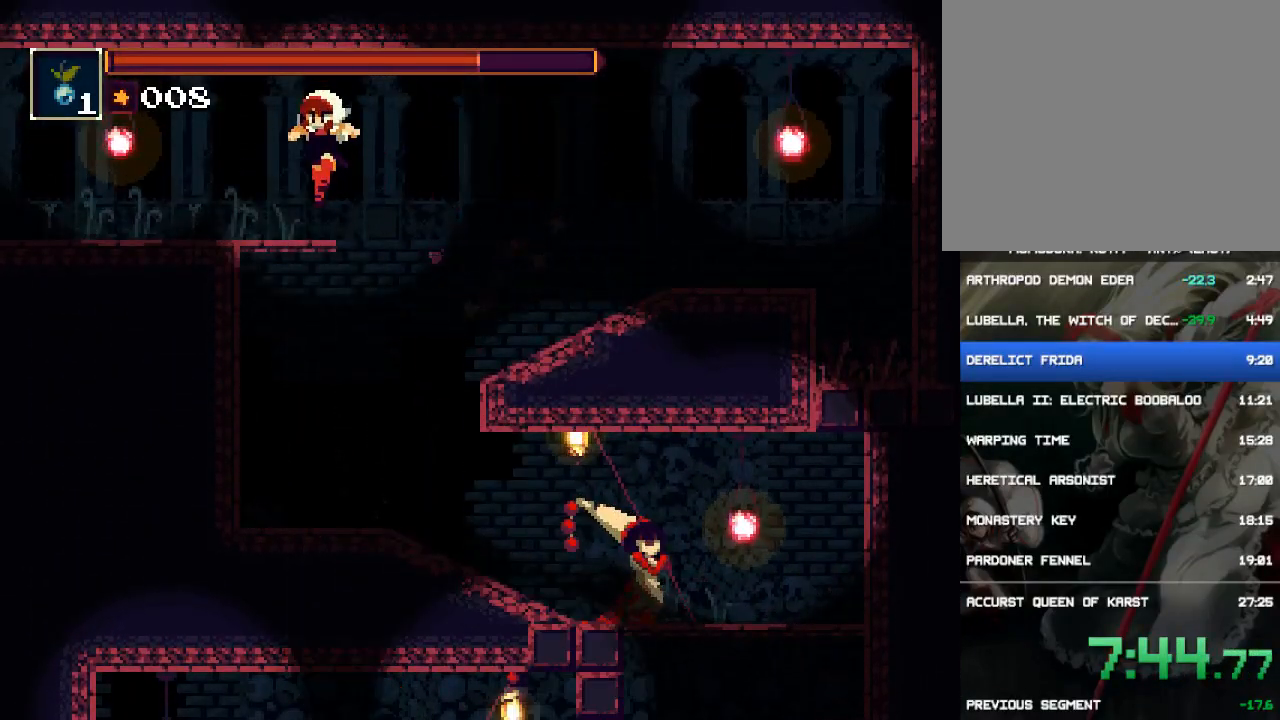
{"buttons": ["CIRCLE", "DPAD_LEFT"], "events": [[250, "CIRCLE", "down"]]}
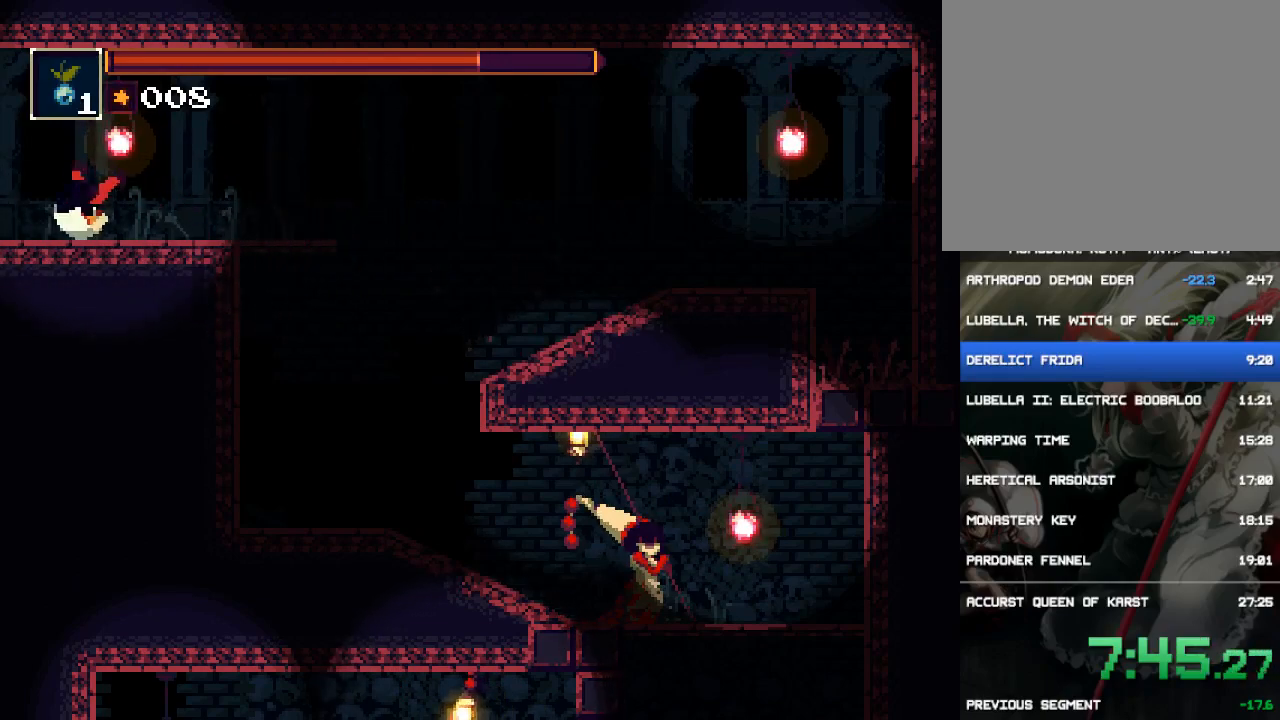
{"buttons": ["R1", "DPAD_LEFT"], "events": [[167, "CIRCLE", "up"], [233, "R1", "down"]]}
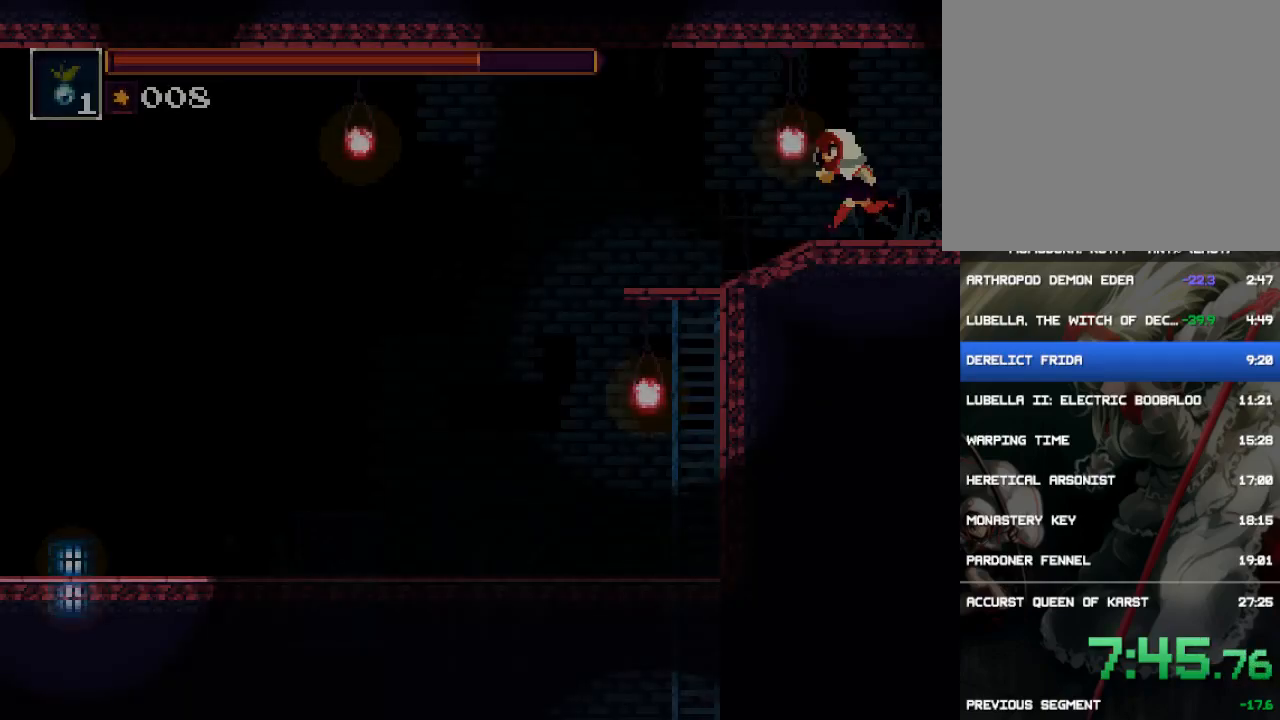
{"buttons": ["R1", "DPAD_LEFT"], "events": []}
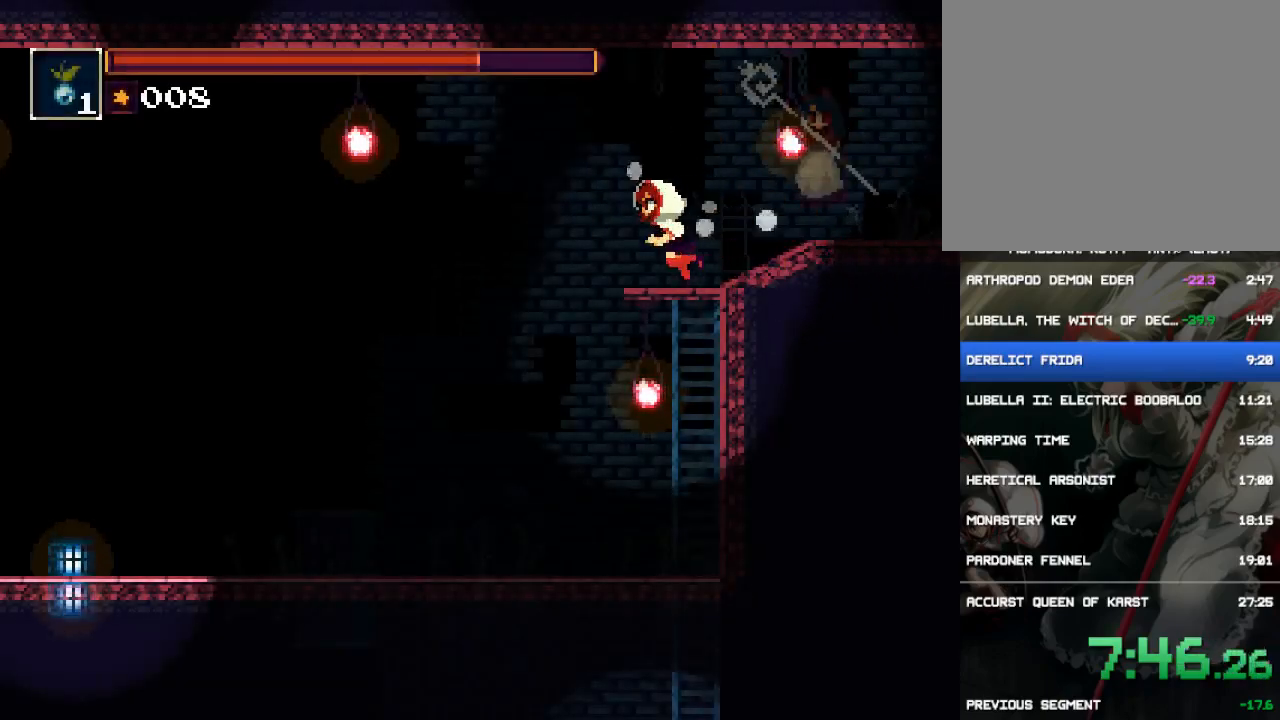
{"buttons": ["R1"], "events": [[67, "CROSS", "down"], [67, "DPAD_LEFT", "up"], [100, "DPAD_RIGHT", "down"], [233, "CROSS", "up"], [367, "DPAD_RIGHT", "up"], [367, "R1", "up"], [467, "R1", "down"]]}
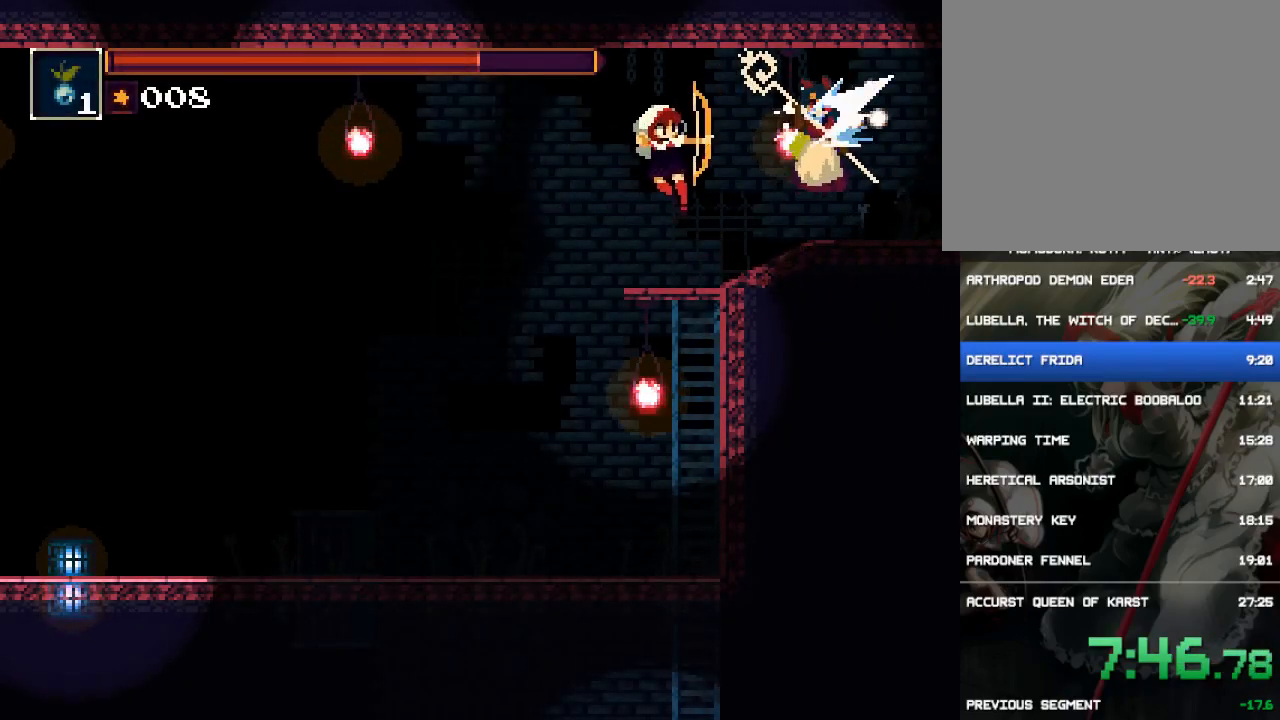
{"buttons": ["R1", "DPAD_LEFT"], "events": [[33, "DPAD_LEFT", "down"], [300, "CIRCLE", "down"], [483, "CIRCLE", "up"]]}
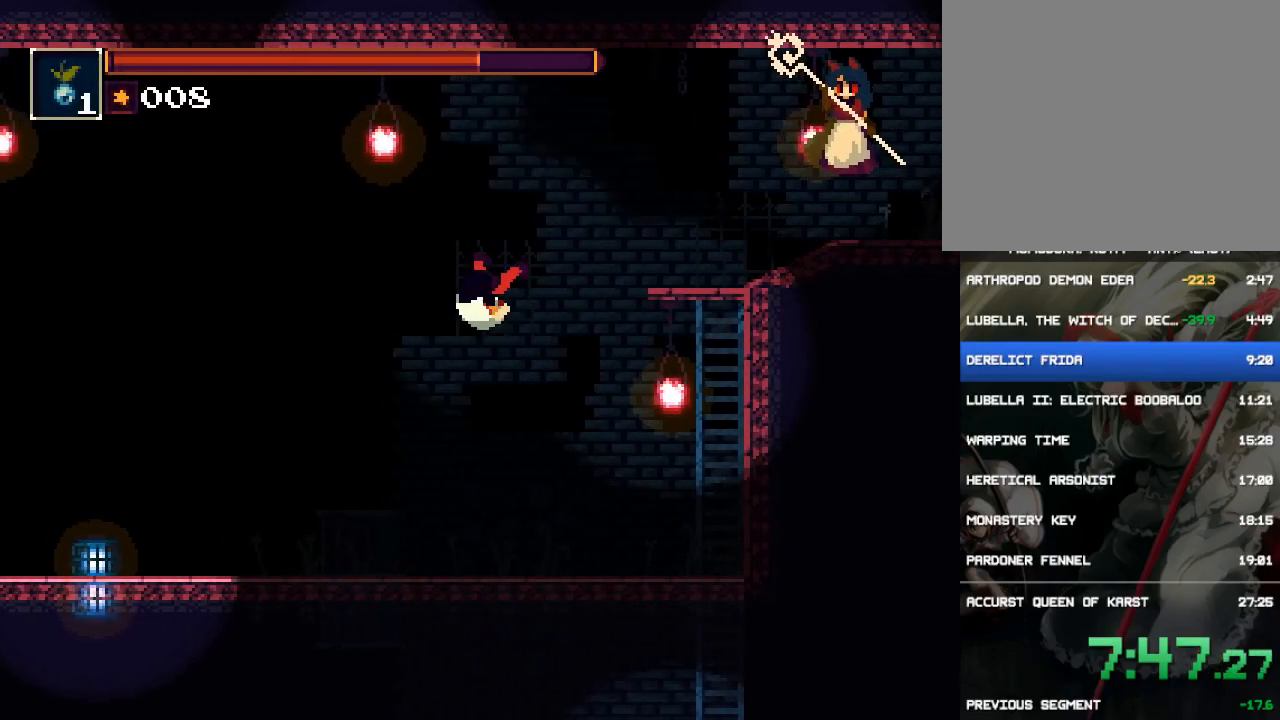
{"buttons": ["CIRCLE", "DPAD_LEFT"], "events": [[83, "R1", "up"], [450, "CIRCLE", "down"]]}
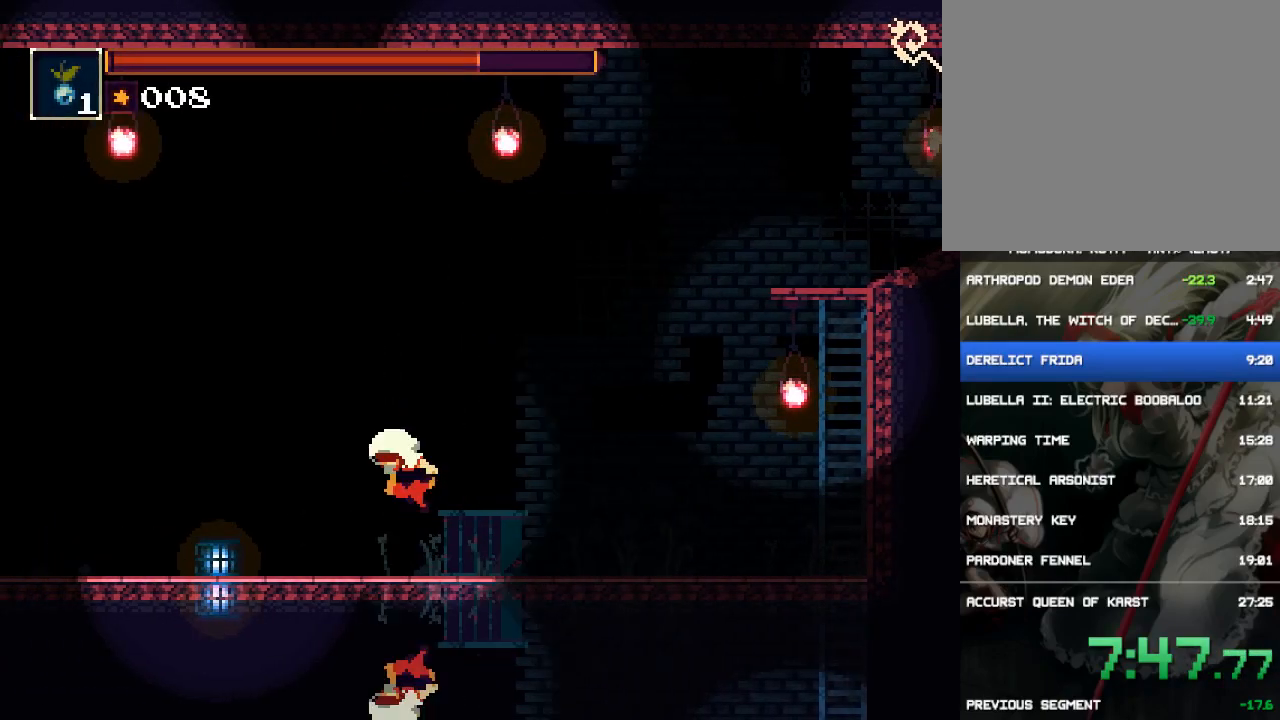
{"buttons": ["DPAD_LEFT"], "events": [[150, "CIRCLE", "up"]]}
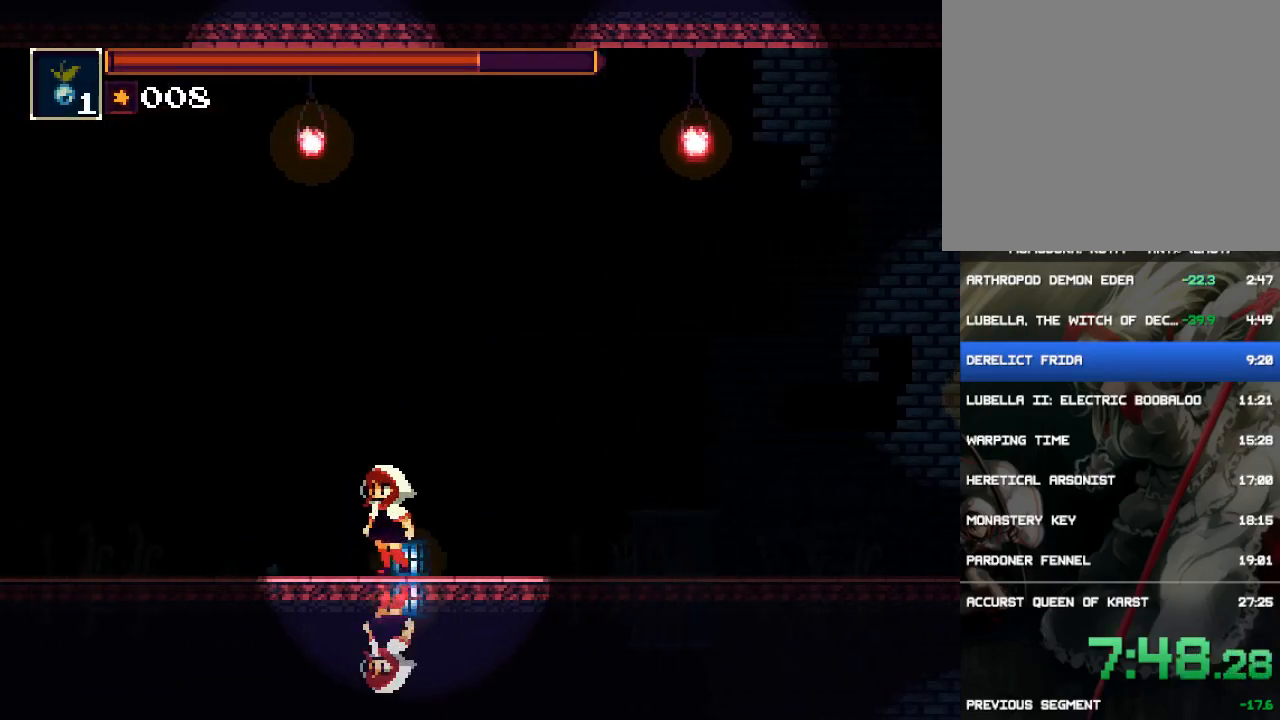
{"buttons": ["DPAD_LEFT"], "events": [[117, "L1", "down"], [250, "L1", "up"], [350, "CIRCLE", "down"], [433, "CIRCLE", "up"]]}
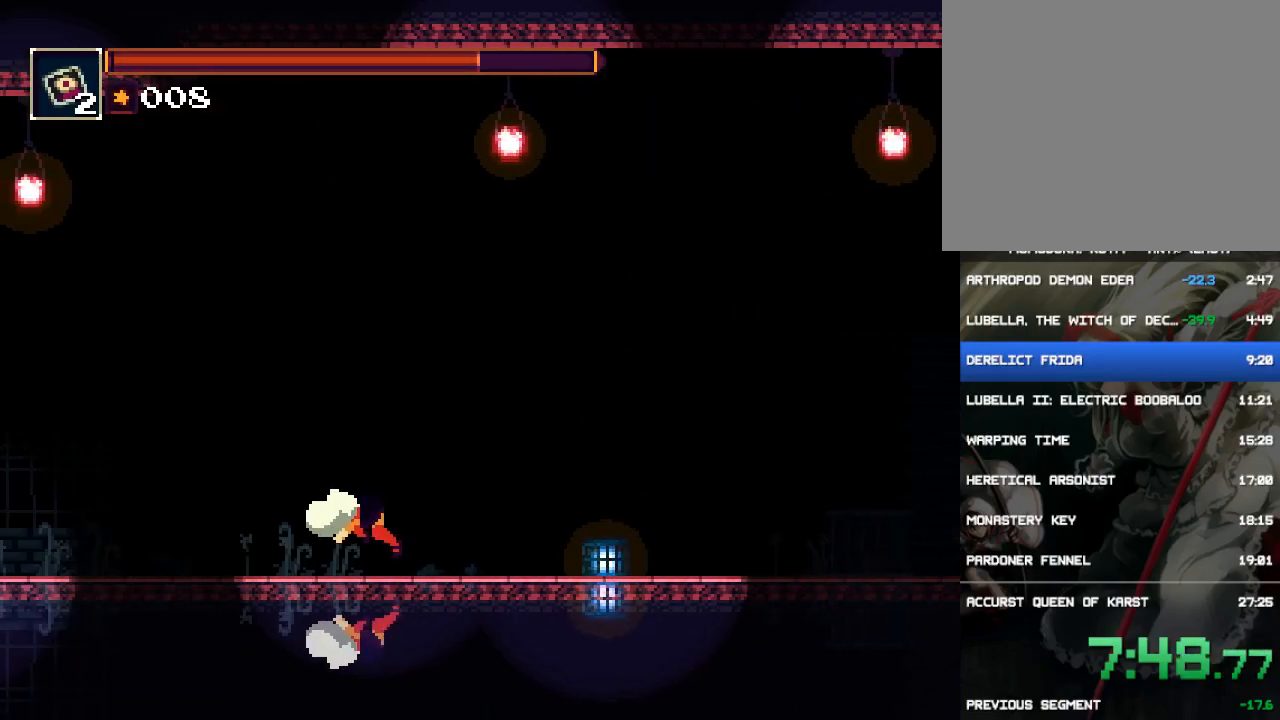
{"buttons": [], "events": [[167, "DPAD_LEFT", "up"]]}
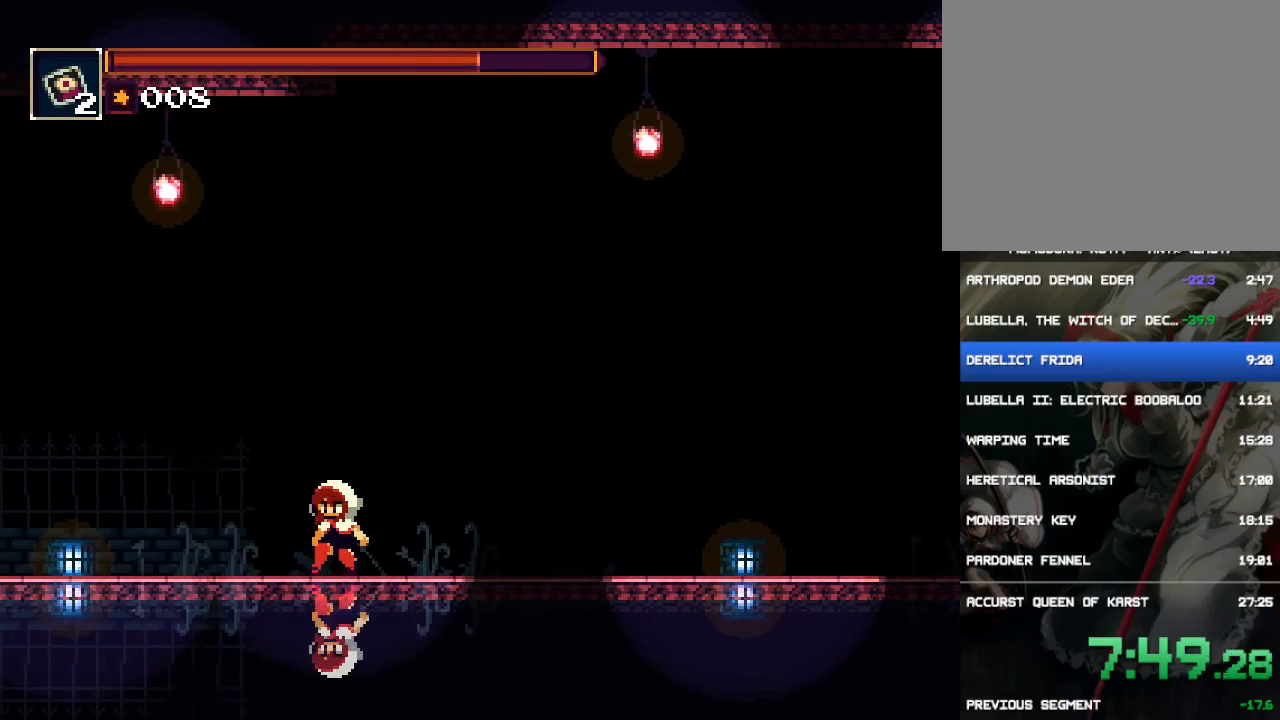
{"buttons": ["DPAD_RIGHT"], "events": [[333, "DPAD_RIGHT", "down"], [467, "CIRCLE", "down"], [500, "CIRCLE", "up"]]}
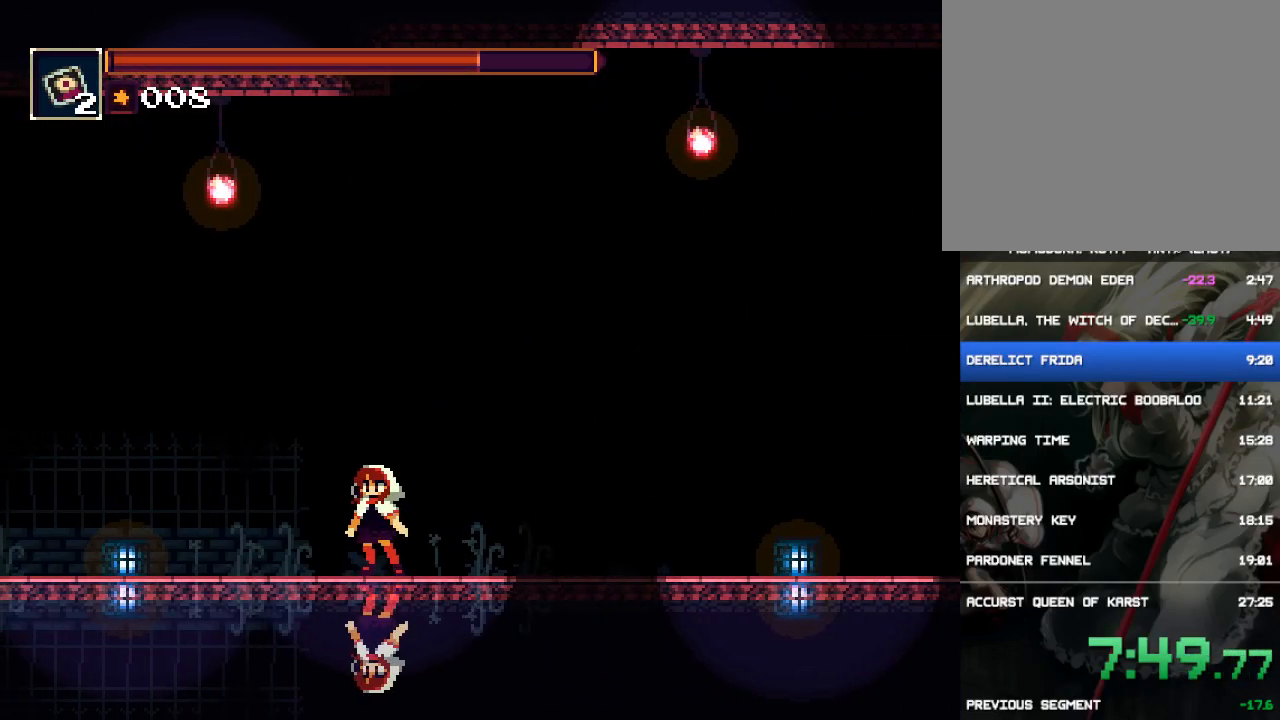
{"buttons": ["CIRCLE", "DPAD_RIGHT"], "events": [[33, "DPAD_RIGHT", "up"], [100, "CIRCLE", "down"], [167, "CIRCLE", "up"], [233, "CIRCLE", "down"], [267, "DPAD_RIGHT", "down"], [300, "CIRCLE", "up"], [367, "CIRCLE", "down"], [467, "CIRCLE", "up"], [500, "CIRCLE", "down"]]}
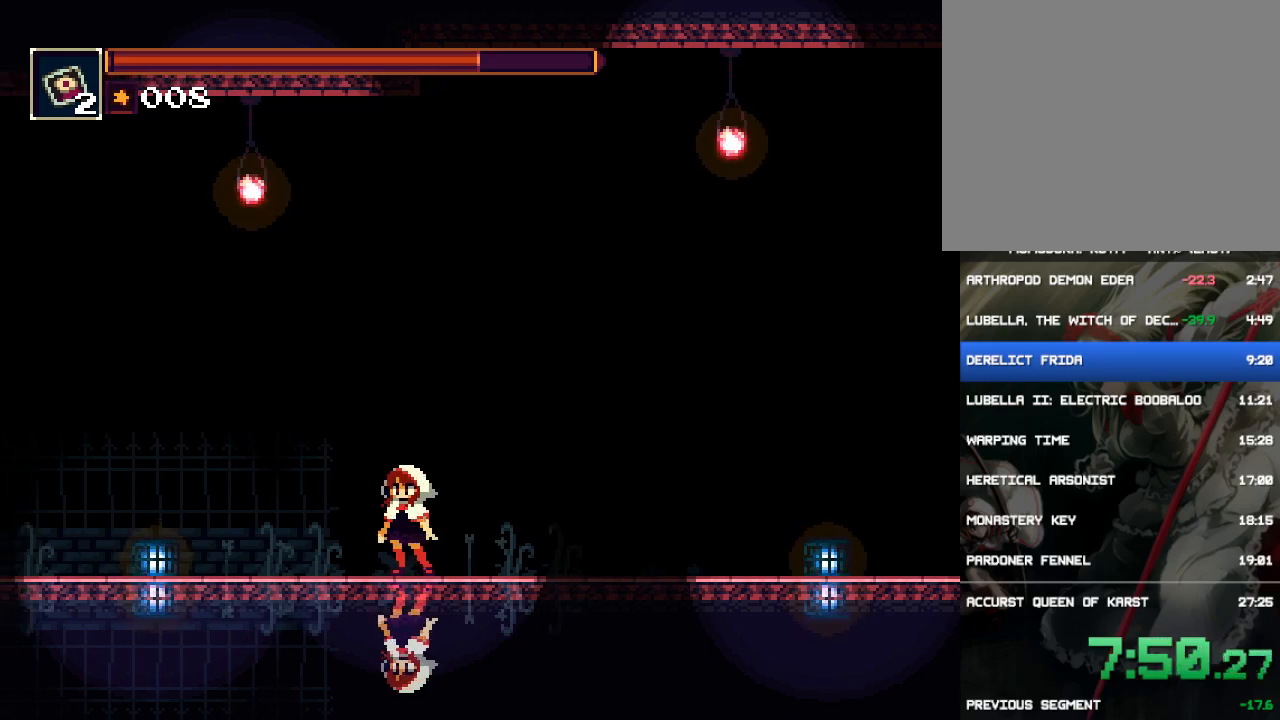
{"buttons": ["DPAD_RIGHT"], "events": [[117, "CIRCLE", "up"]]}
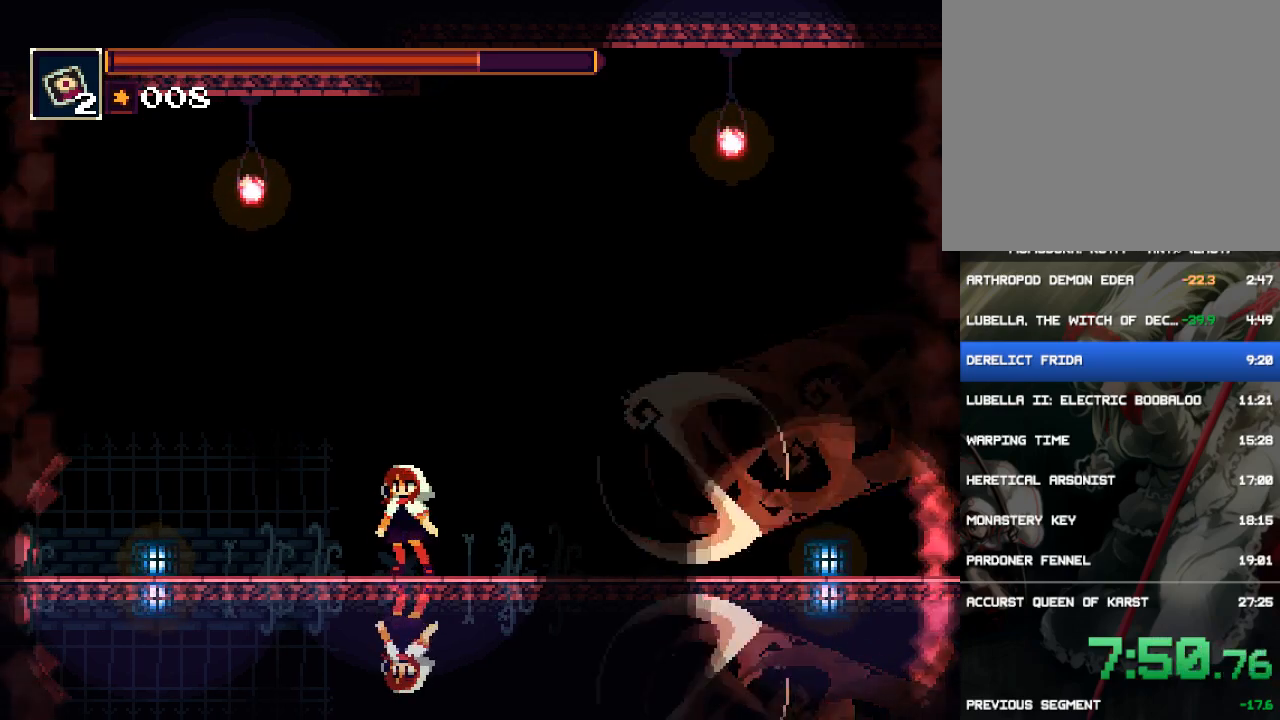
{"buttons": ["DPAD_RIGHT"], "events": []}
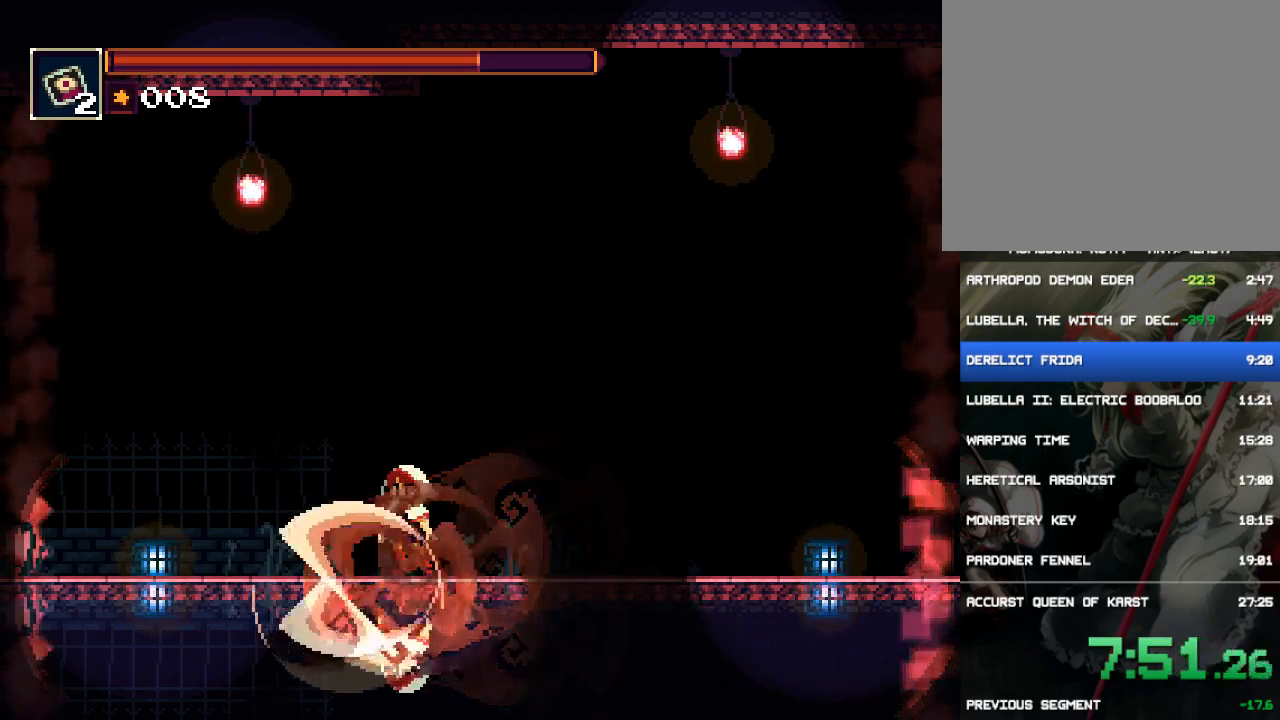
{"buttons": ["DPAD_RIGHT"], "events": []}
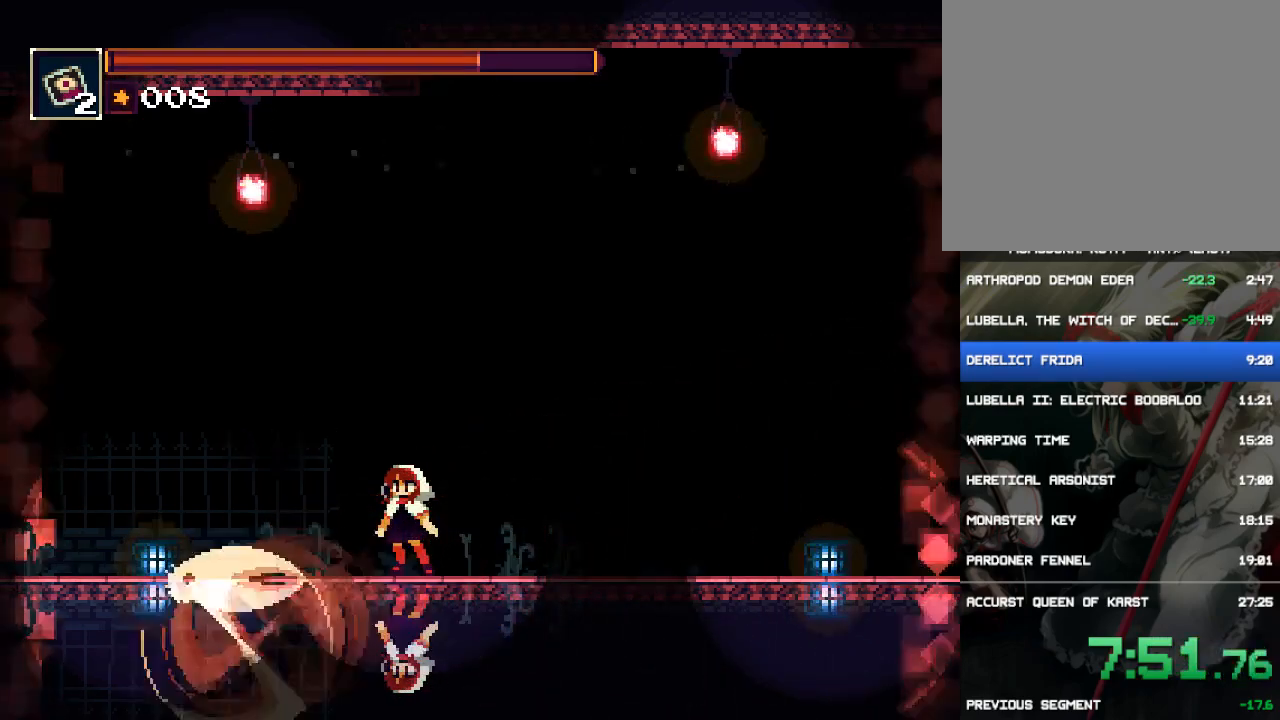
{"buttons": ["DPAD_RIGHT"], "events": []}
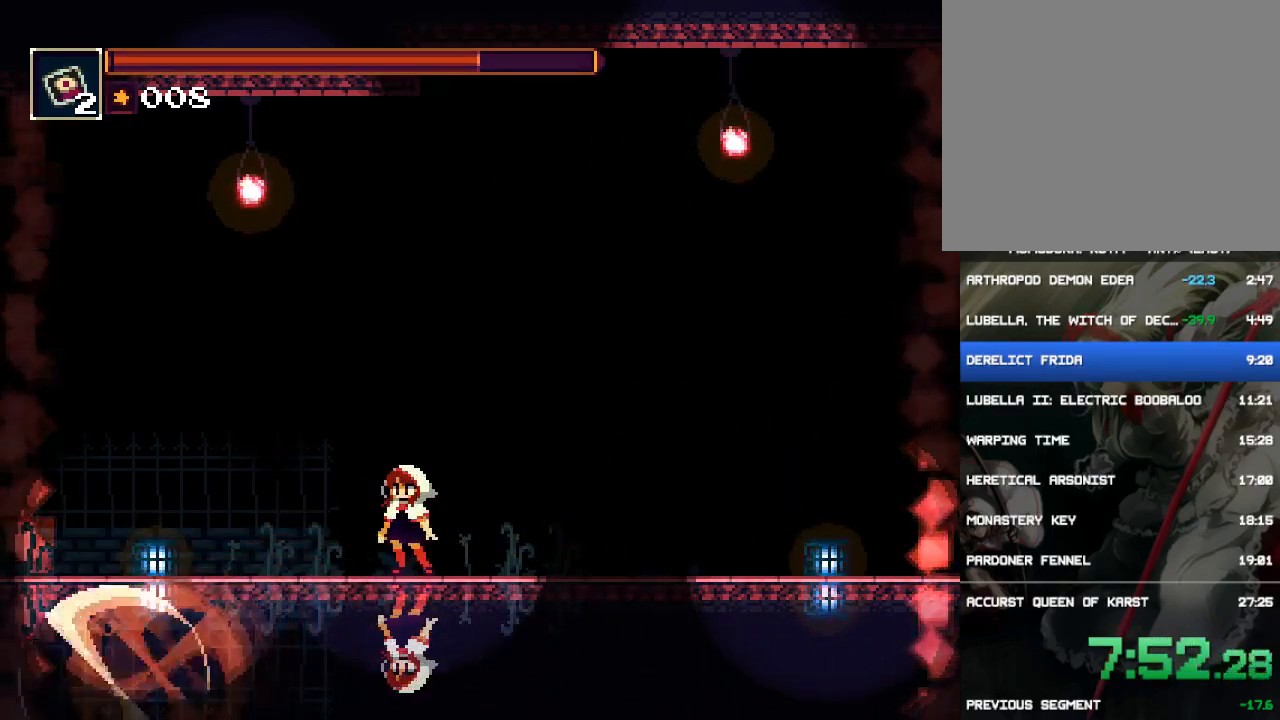
{"buttons": ["DPAD_RIGHT"], "events": []}
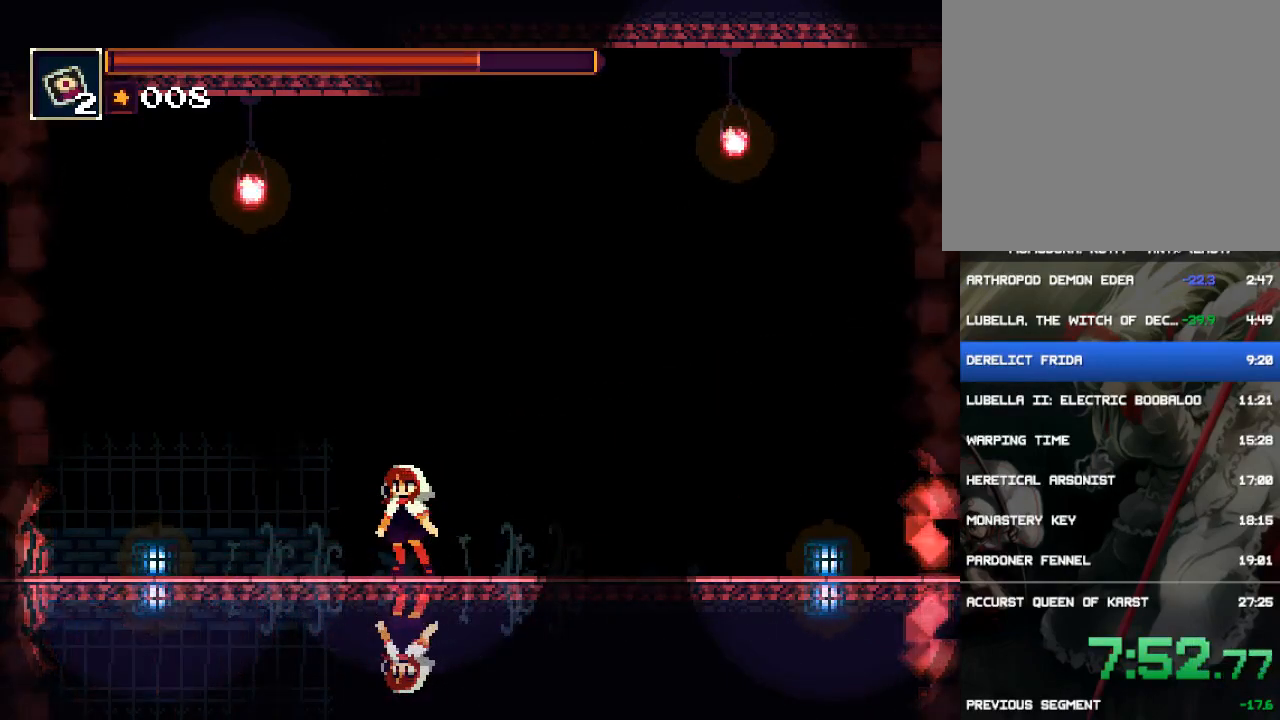
{"buttons": ["DPAD_RIGHT"], "events": []}